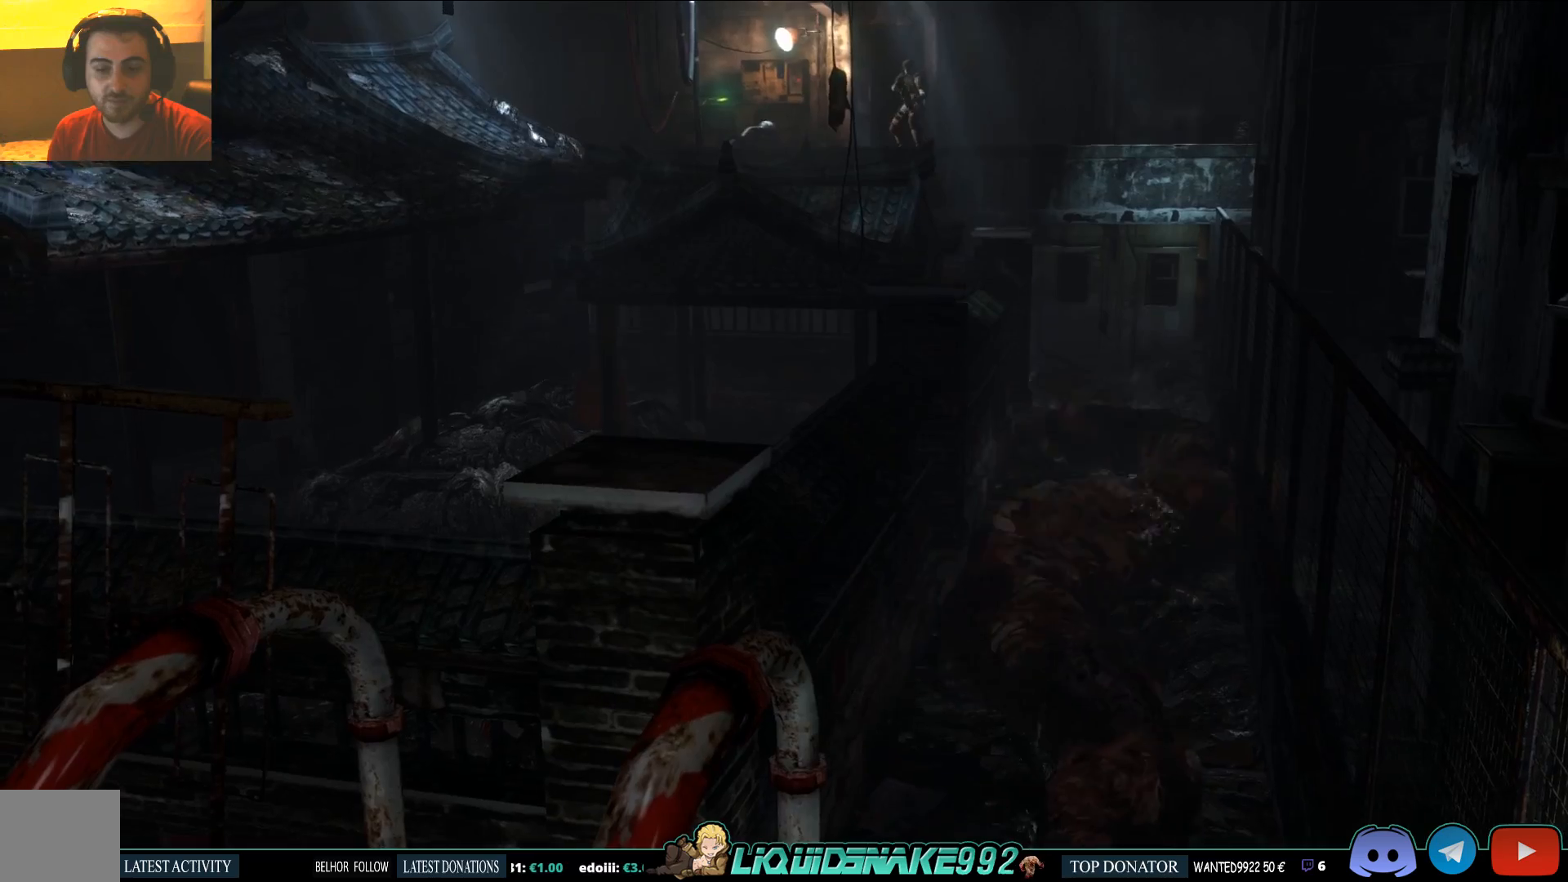
Gameplay with a controller (PlayStation layout); each line is a JSON object with the inputs held at the frame after it. "events" lists button and stick changes between this image and that frame as [ms after this image, input, new state], when the widget could be followed in between.
{"buttons": [], "left_stick": "center", "right_stick": "center", "events": []}
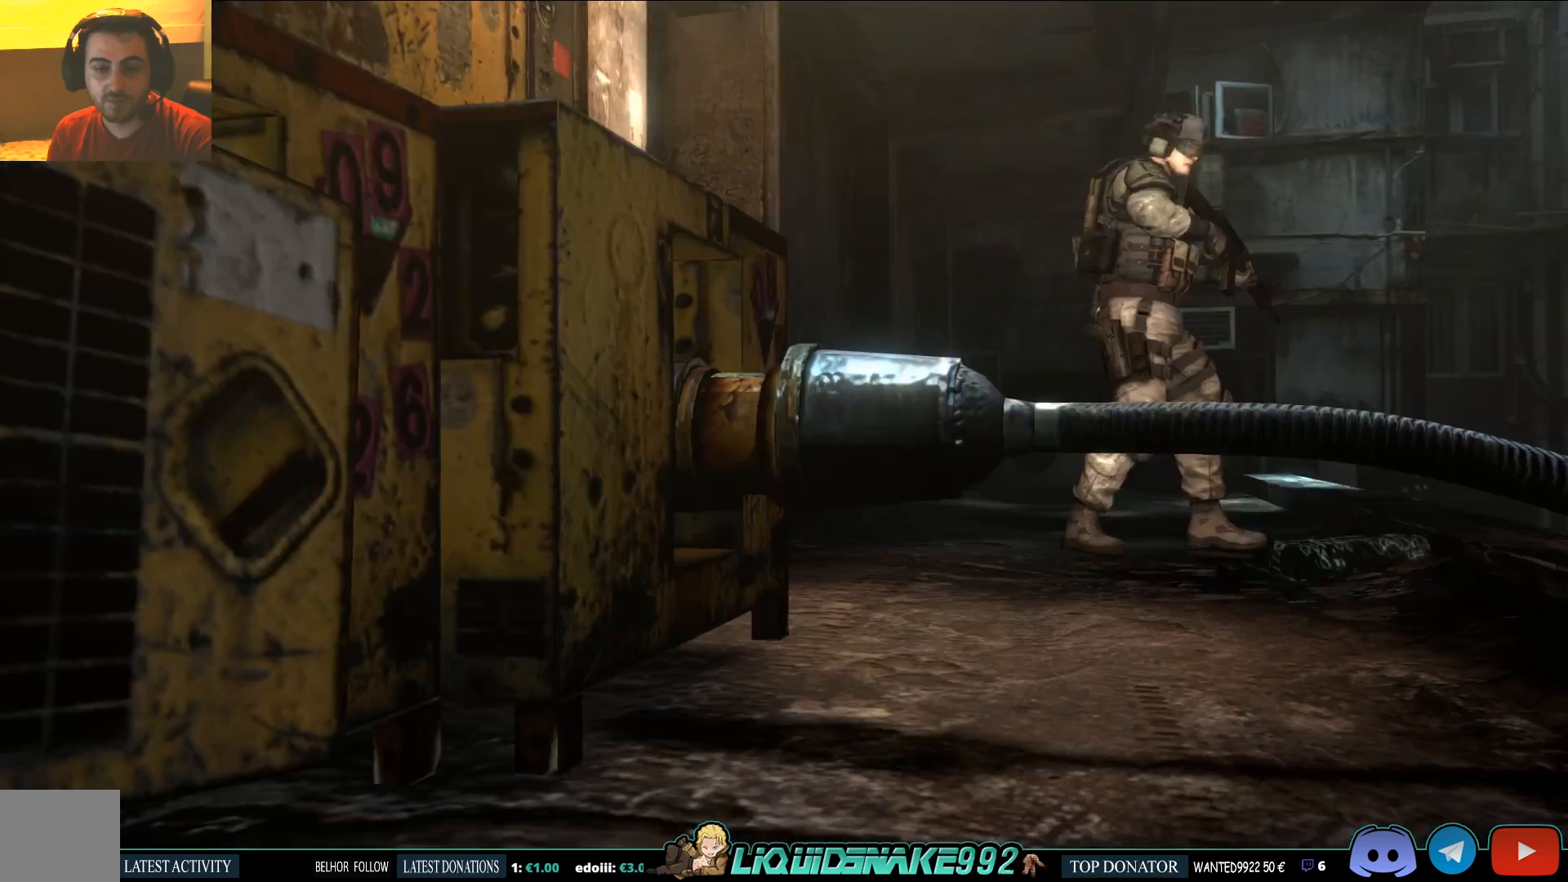
{"buttons": [], "left_stick": "up", "right_stick": "center", "events": [[300, "left_stick", "up"]]}
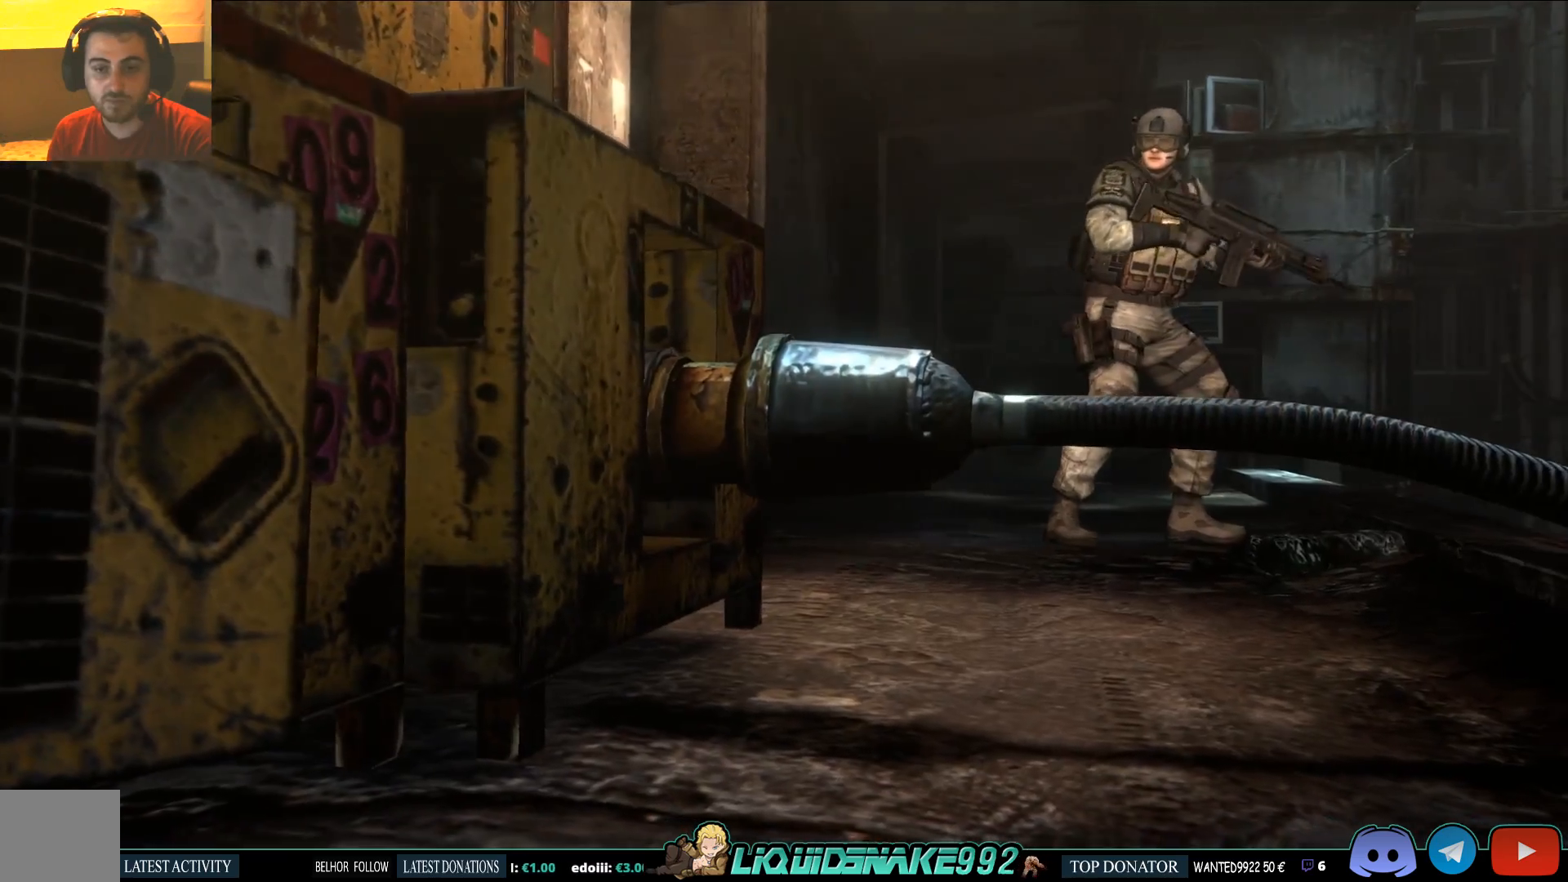
{"buttons": [], "left_stick": "center", "right_stick": "center", "events": [[167, "left_stick", "center"]]}
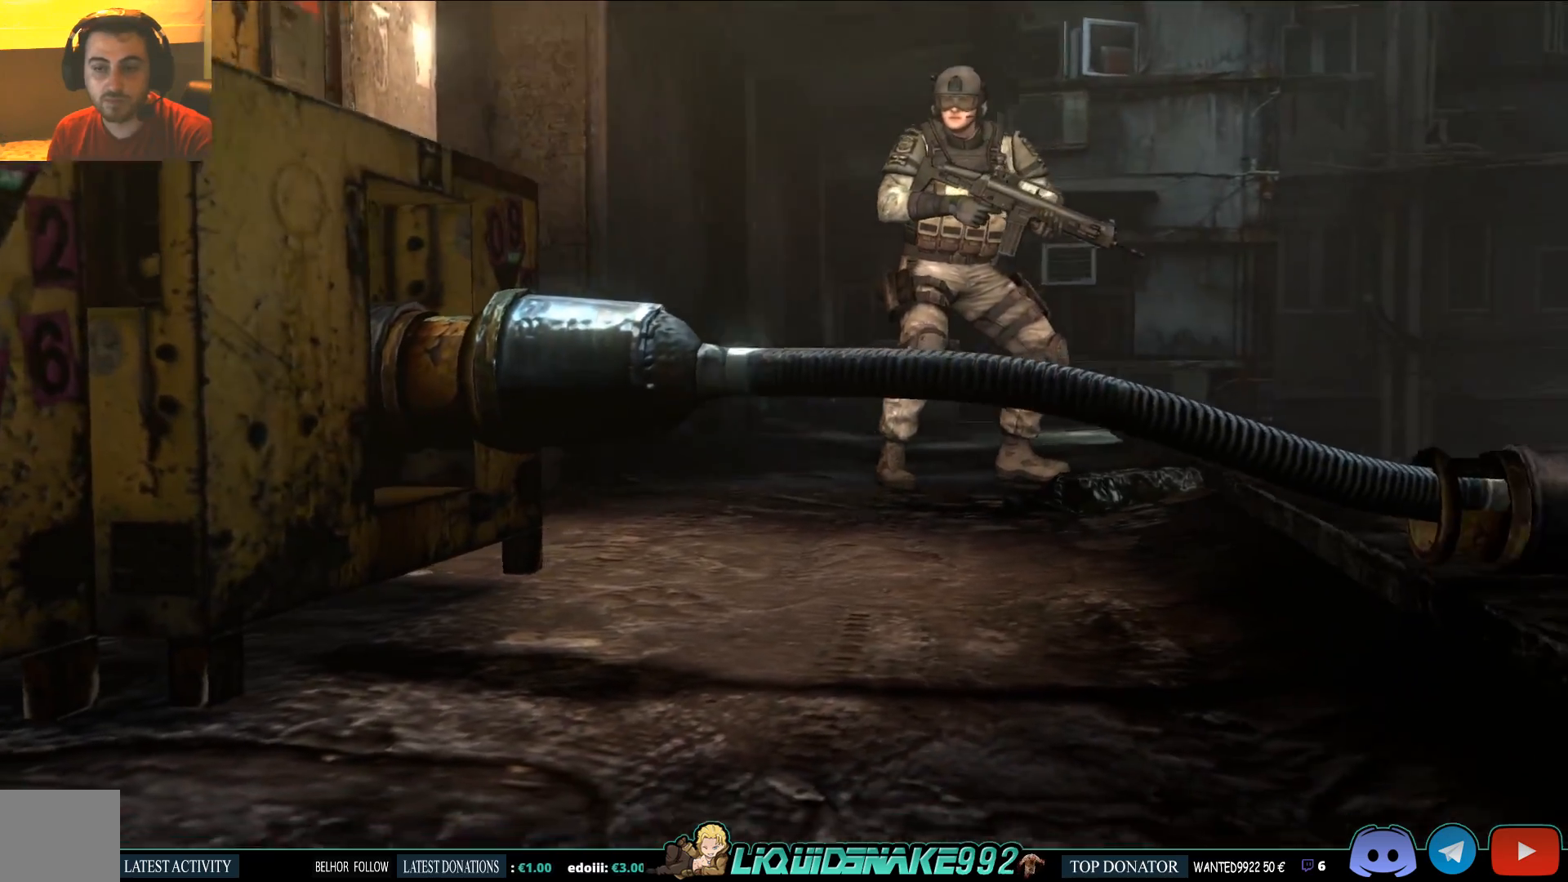
{"buttons": [], "left_stick": "center", "right_stick": "center", "events": []}
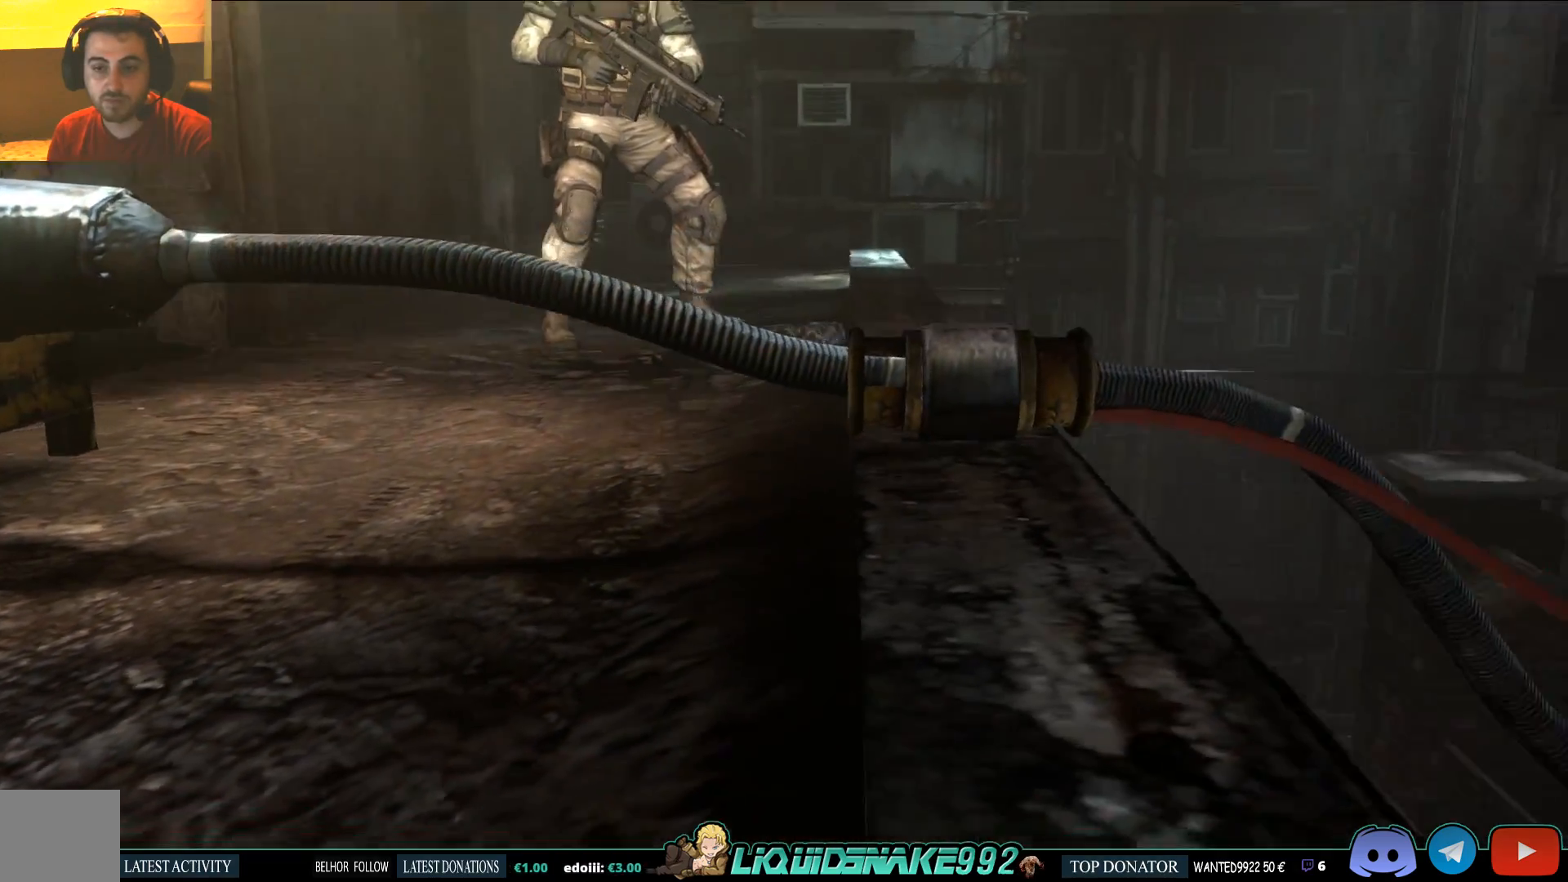
{"buttons": [], "left_stick": "center", "right_stick": "center", "events": []}
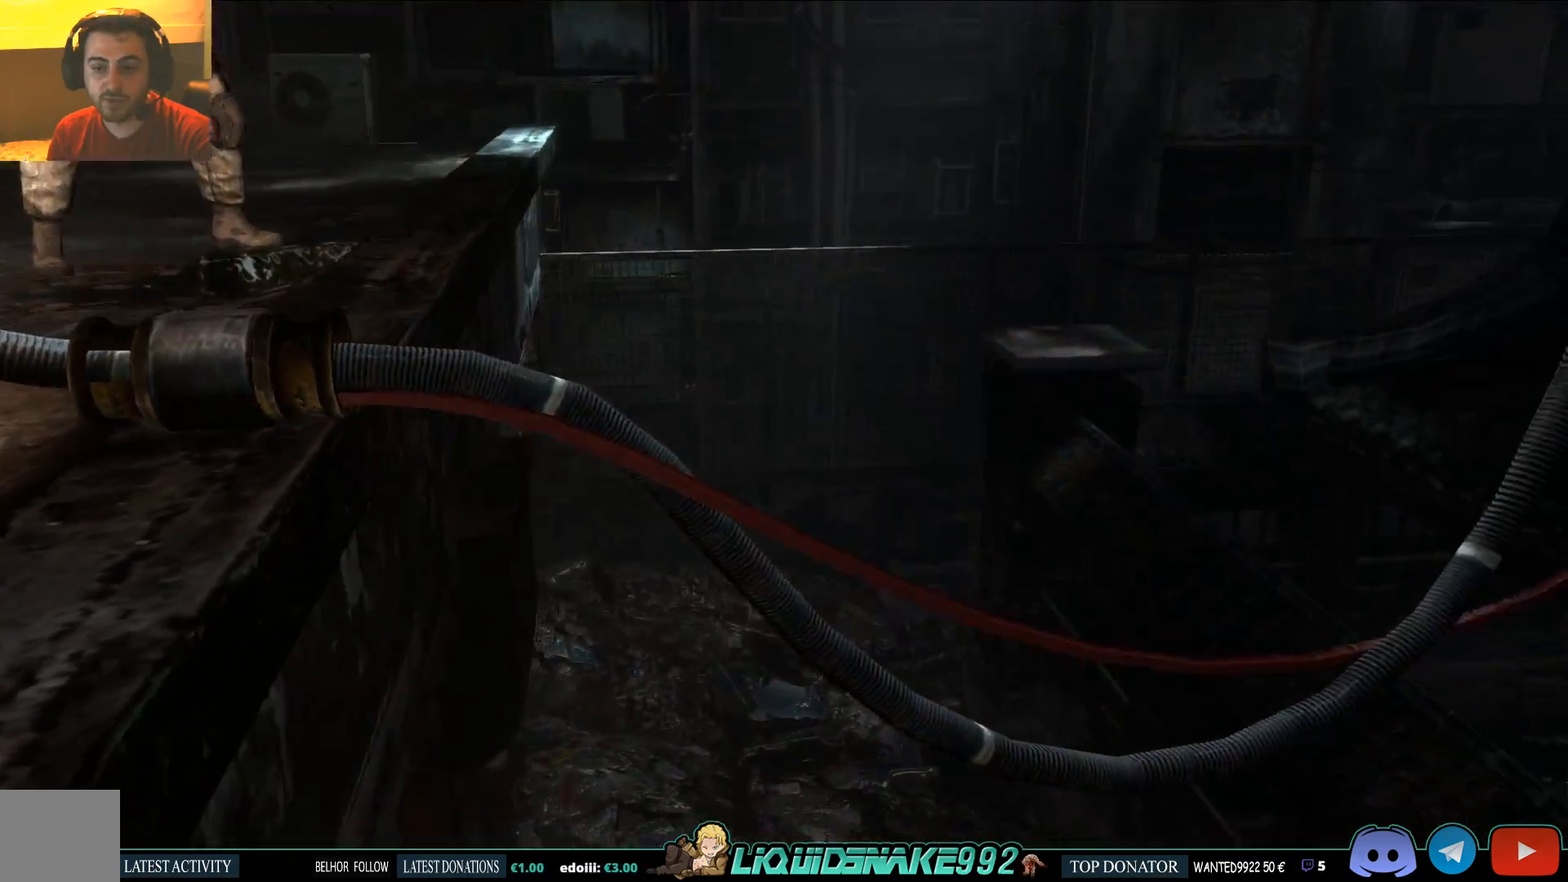
{"buttons": [], "left_stick": "center", "right_stick": "center", "events": []}
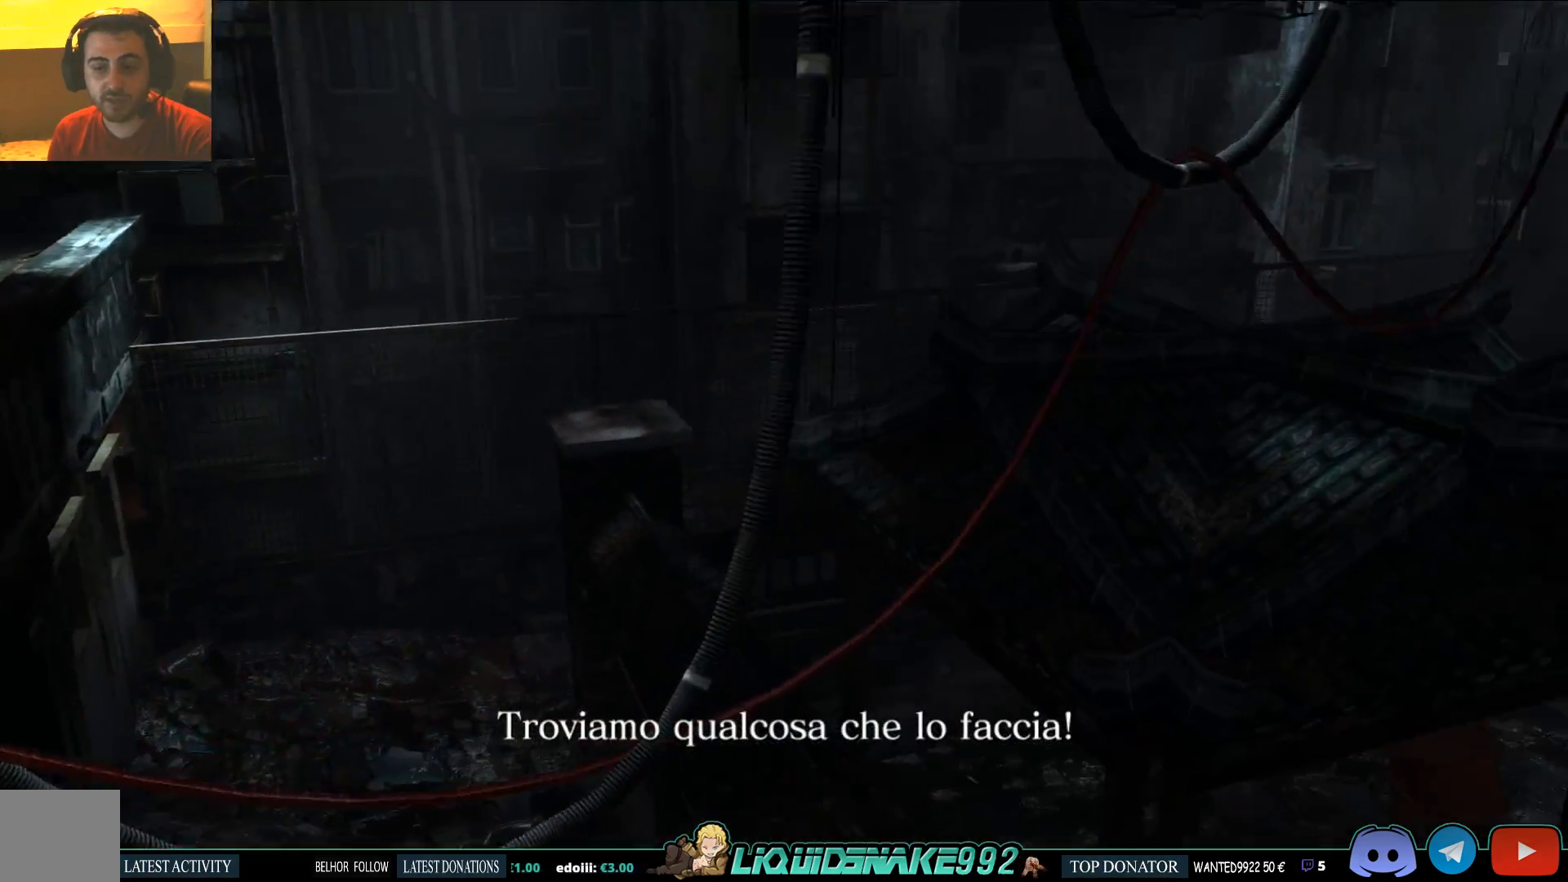
{"buttons": [], "left_stick": "center", "right_stick": "center", "events": []}
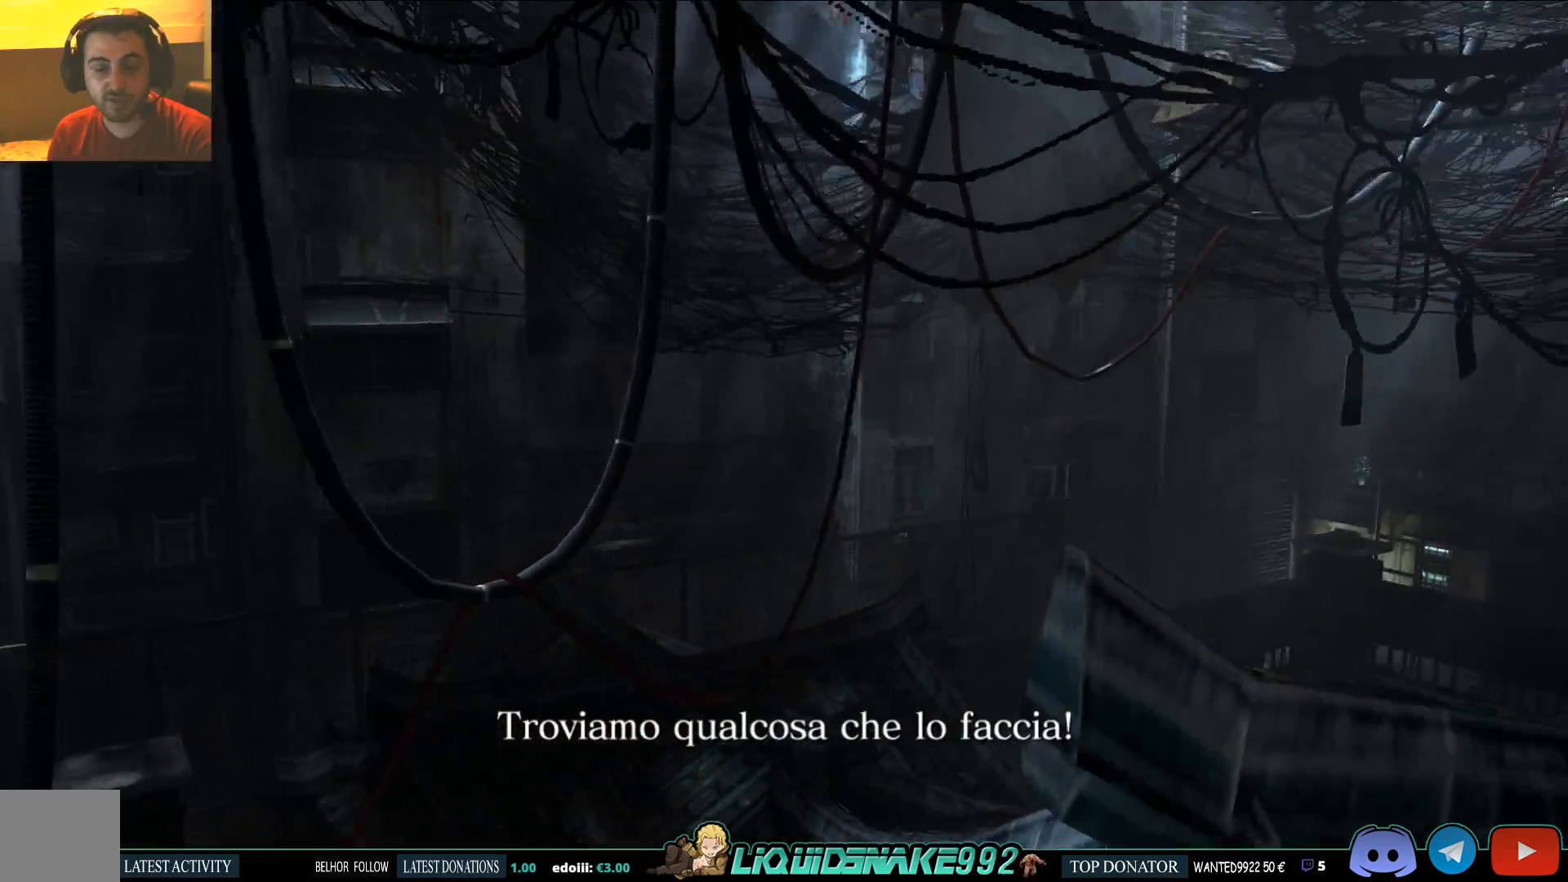
{"buttons": [], "left_stick": "center", "right_stick": "center", "events": []}
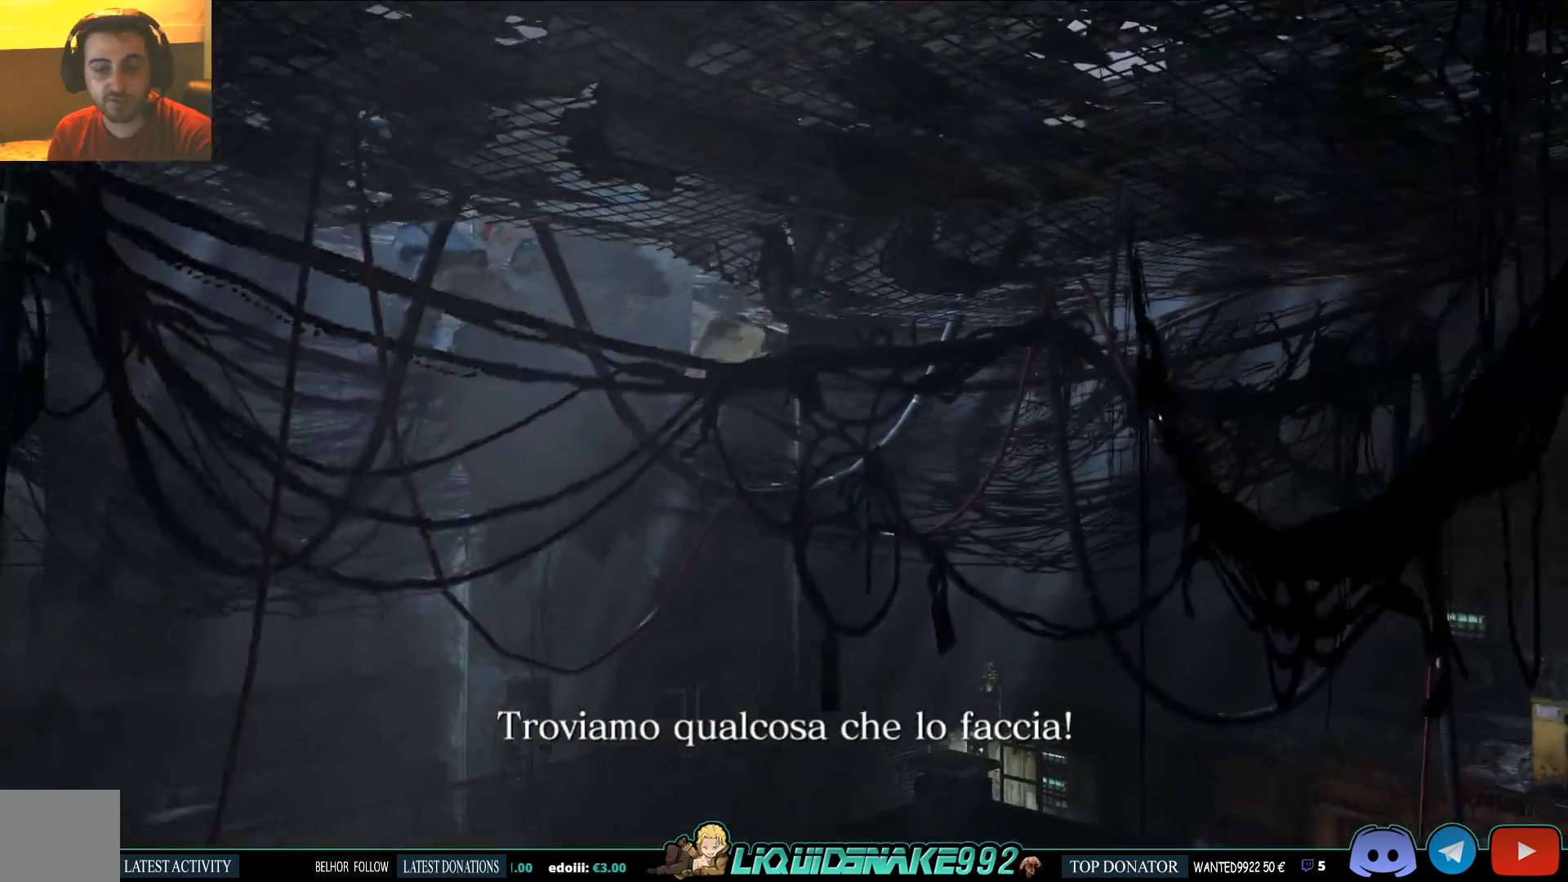
{"buttons": [], "left_stick": "center", "right_stick": "center", "events": []}
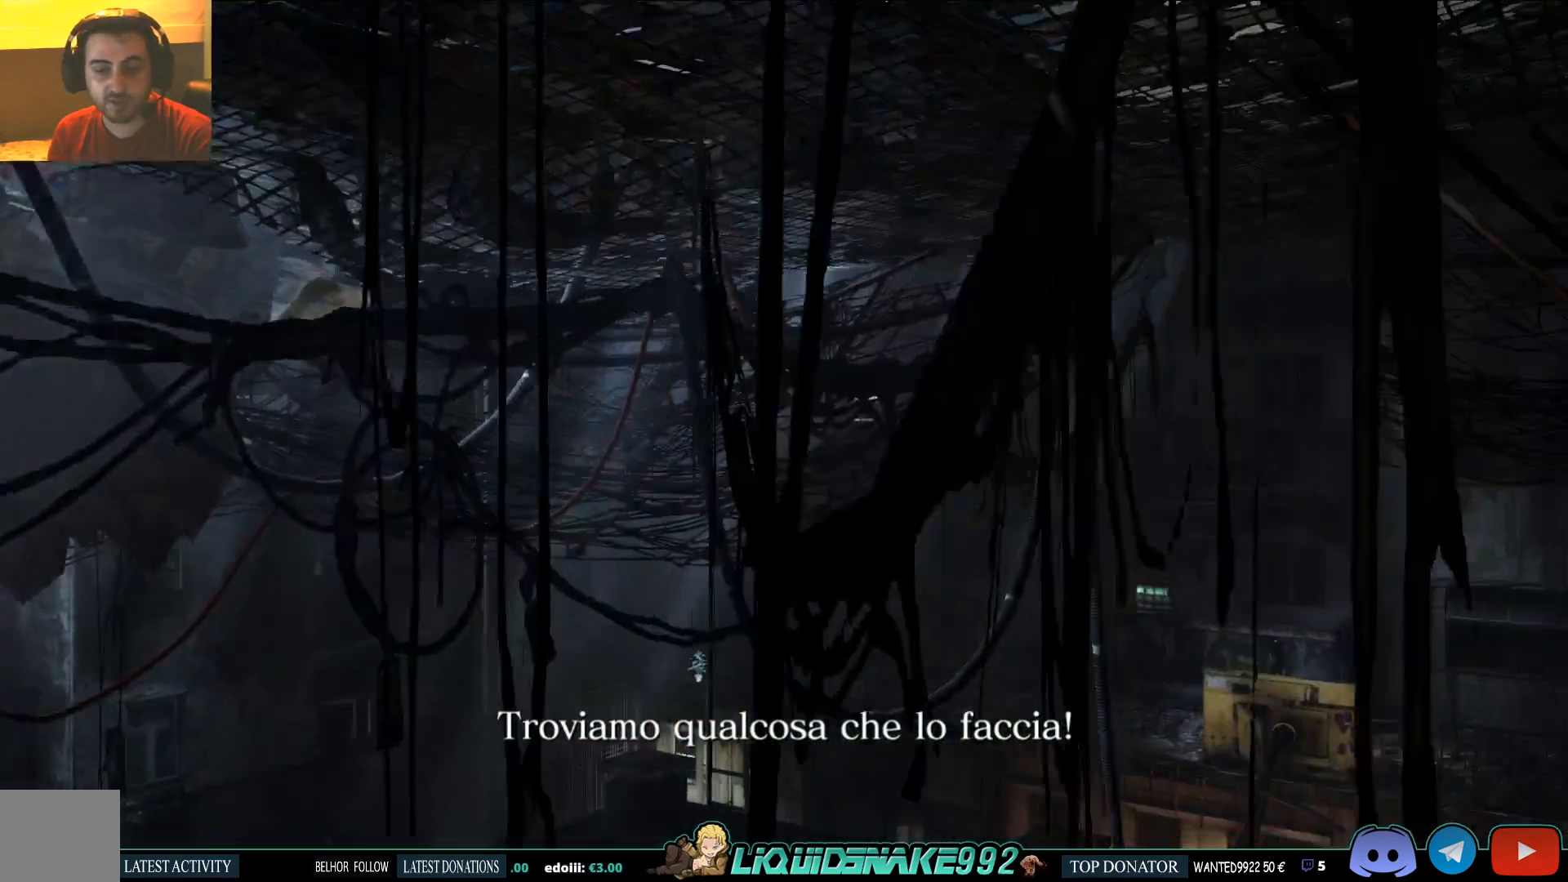
{"buttons": [], "left_stick": "center", "right_stick": "center", "events": []}
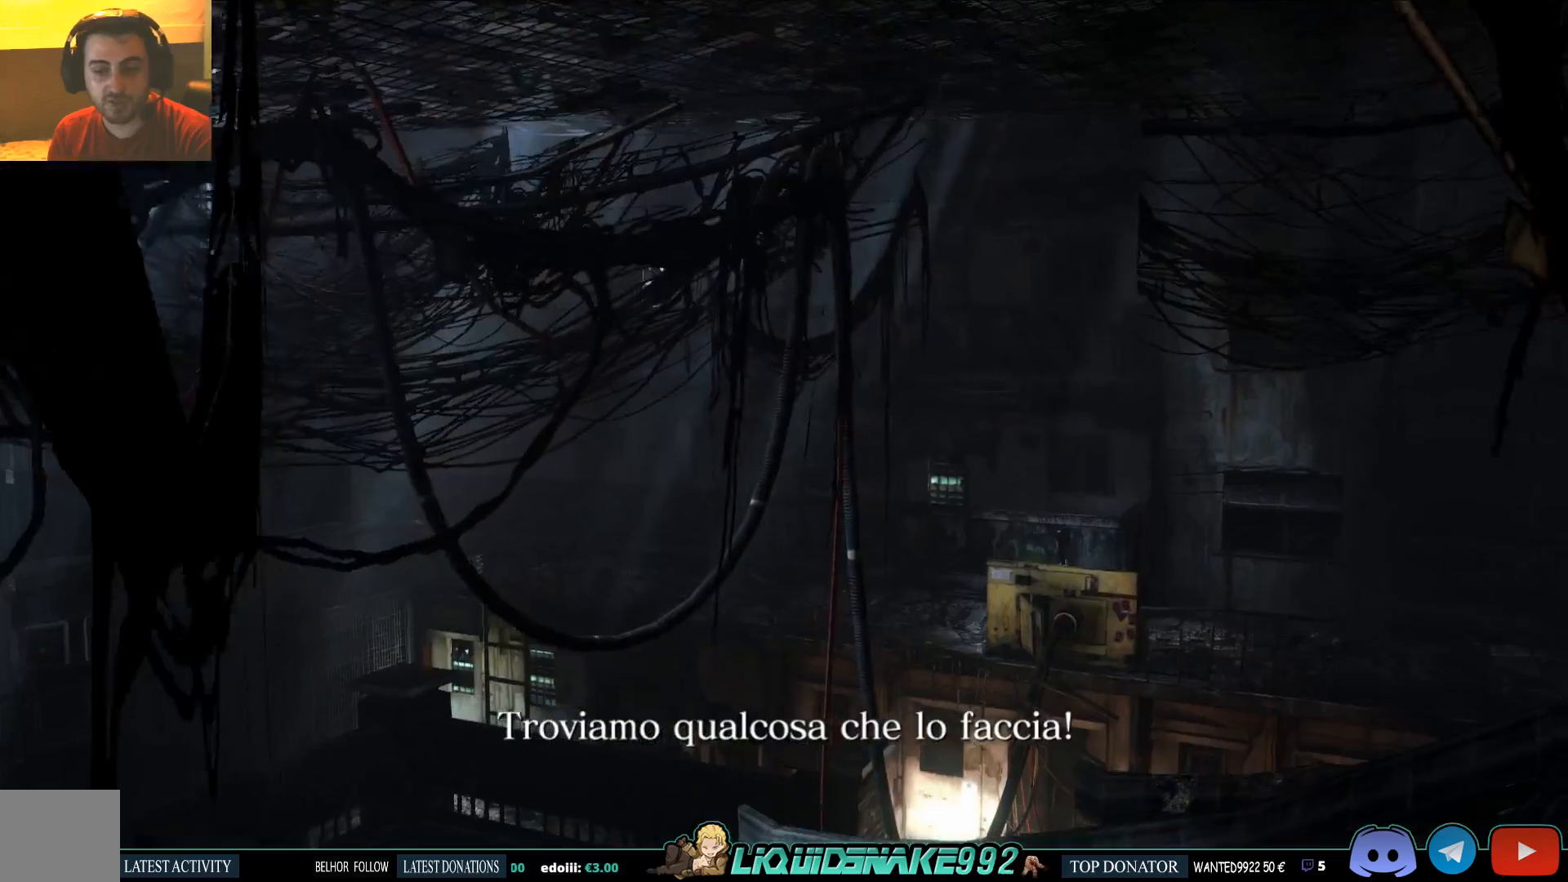
{"buttons": [], "left_stick": "center", "right_stick": "center", "events": []}
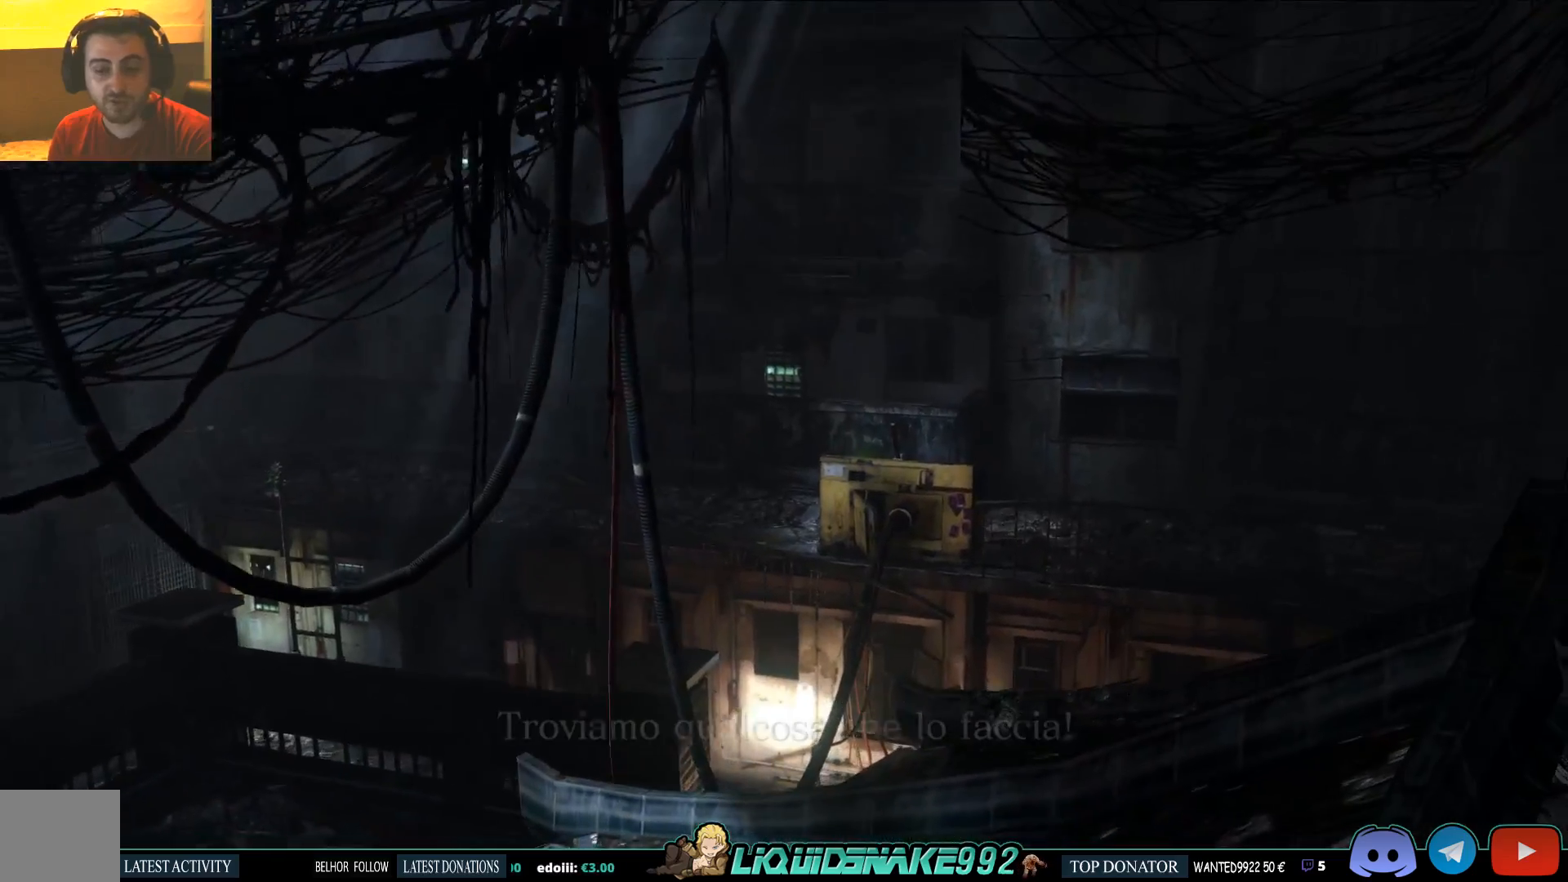
{"buttons": [], "left_stick": "center", "right_stick": "center", "events": []}
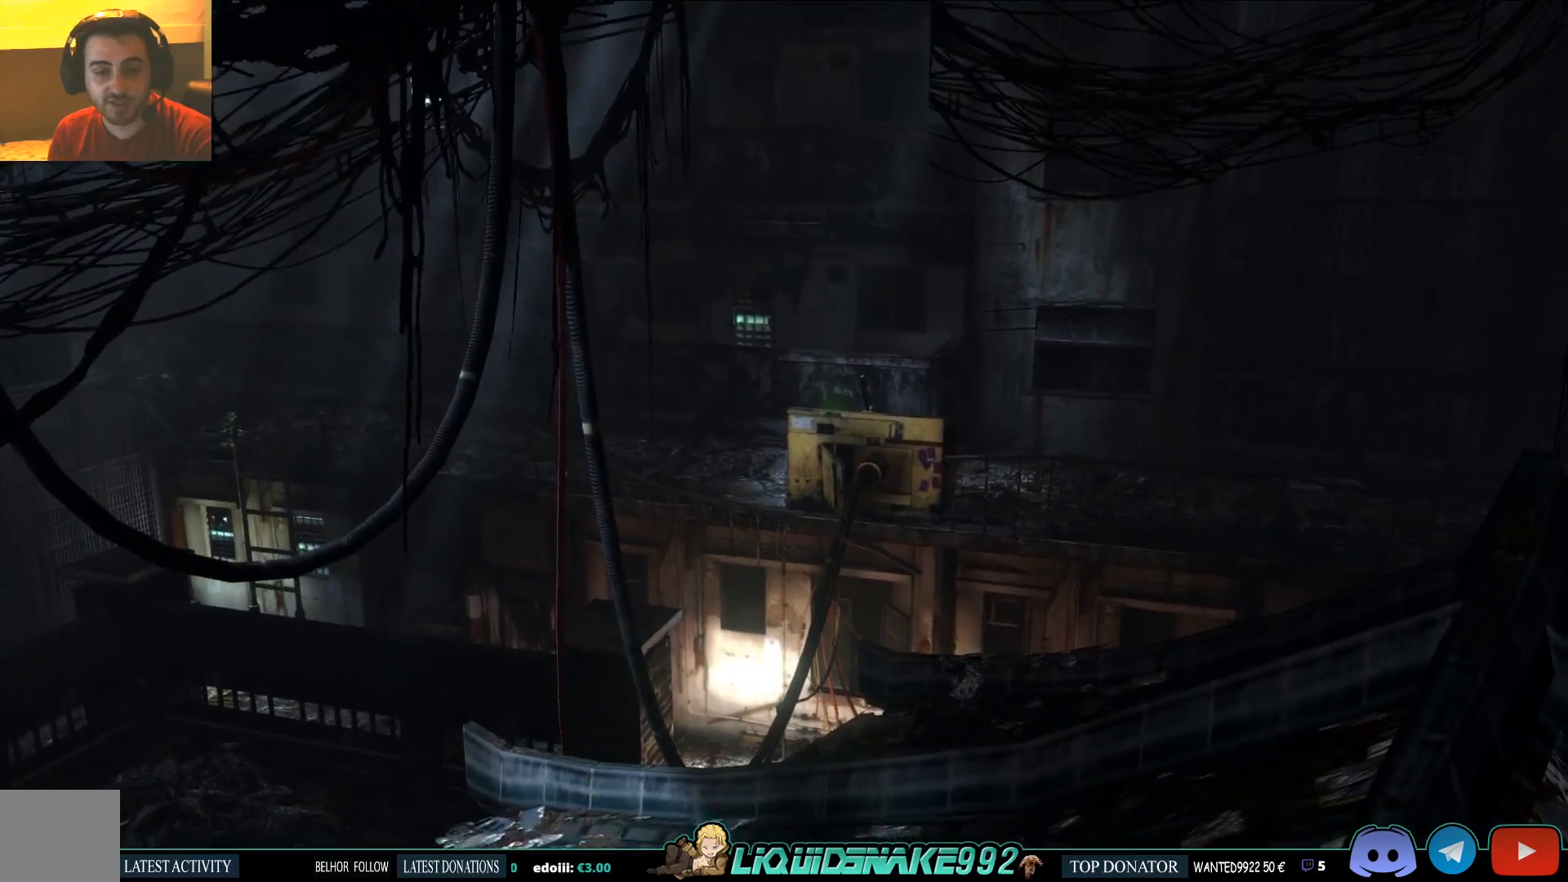
{"buttons": [], "left_stick": "up", "right_stick": "center", "events": [[367, "left_stick", "up"]]}
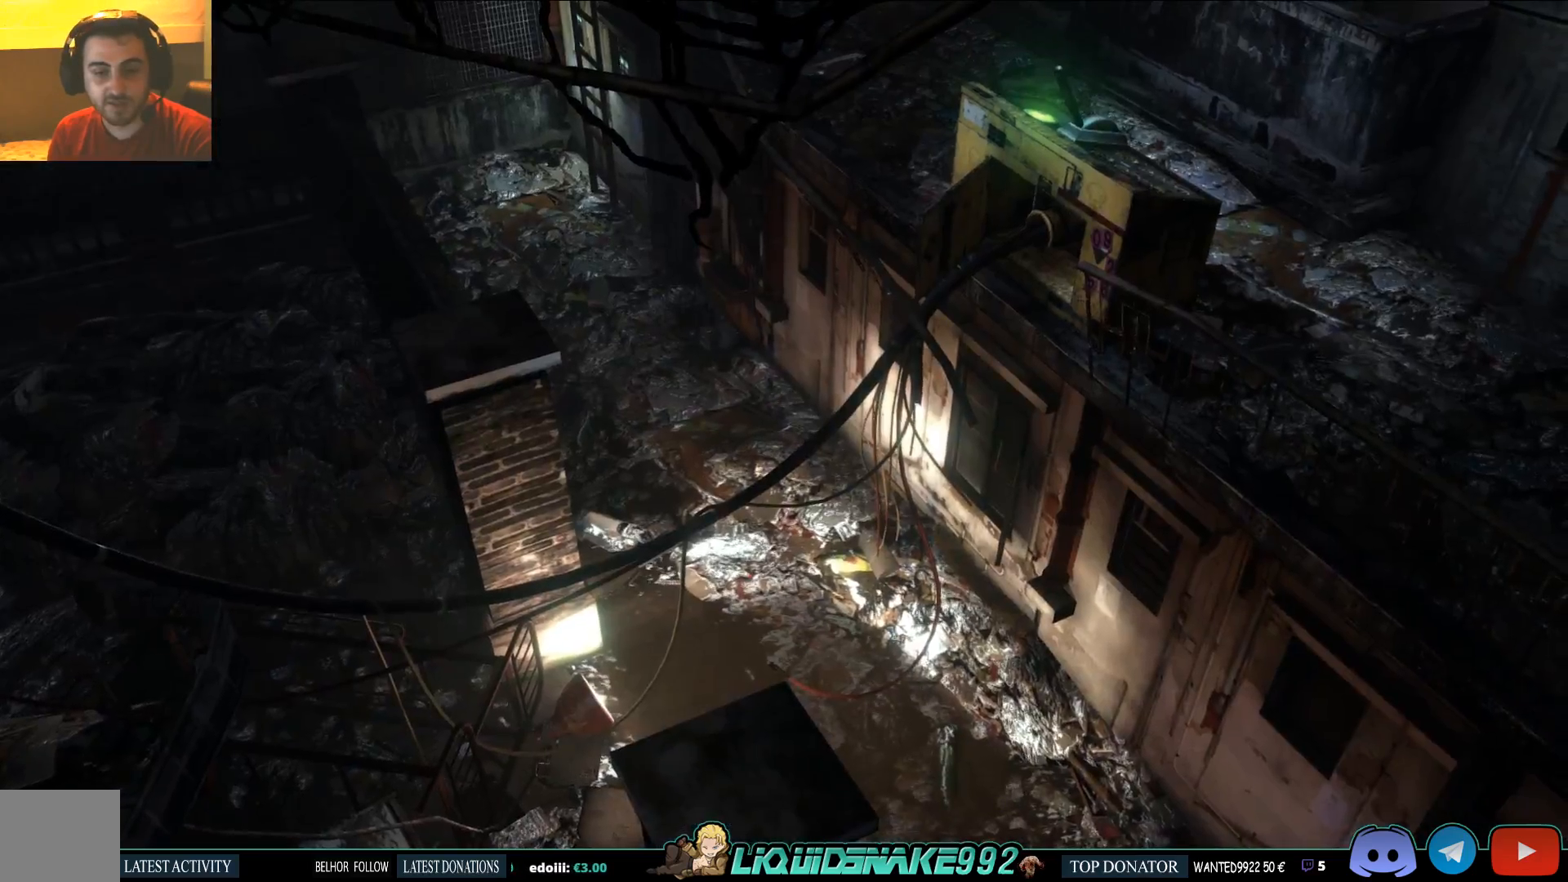
{"buttons": [], "left_stick": "center", "right_stick": "center", "events": [[133, "left_stick", "center"]]}
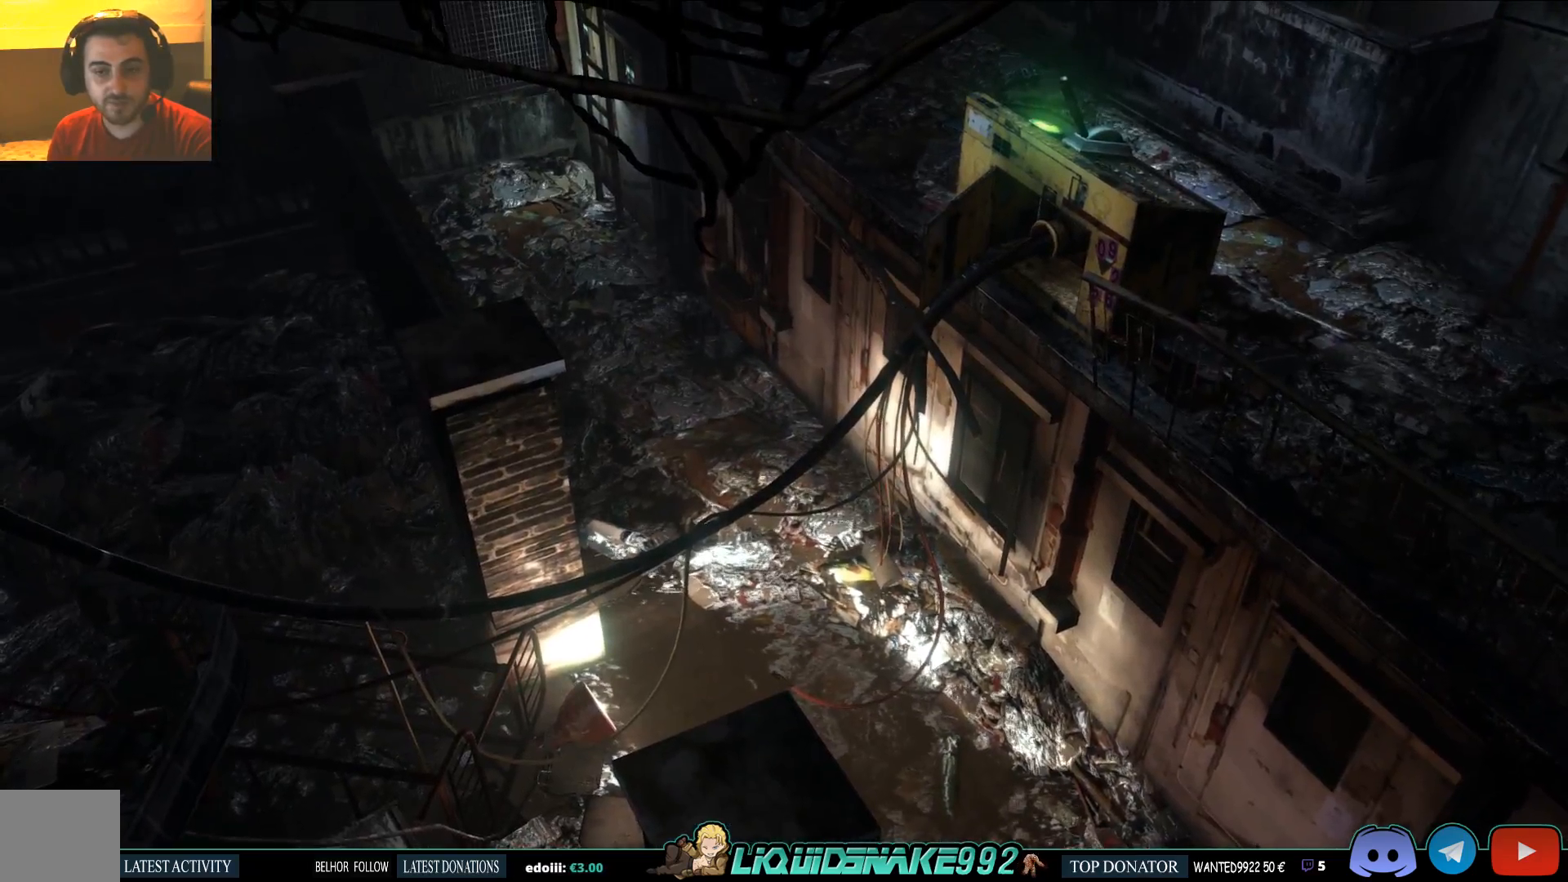
{"buttons": [], "left_stick": "center", "right_stick": "center", "events": []}
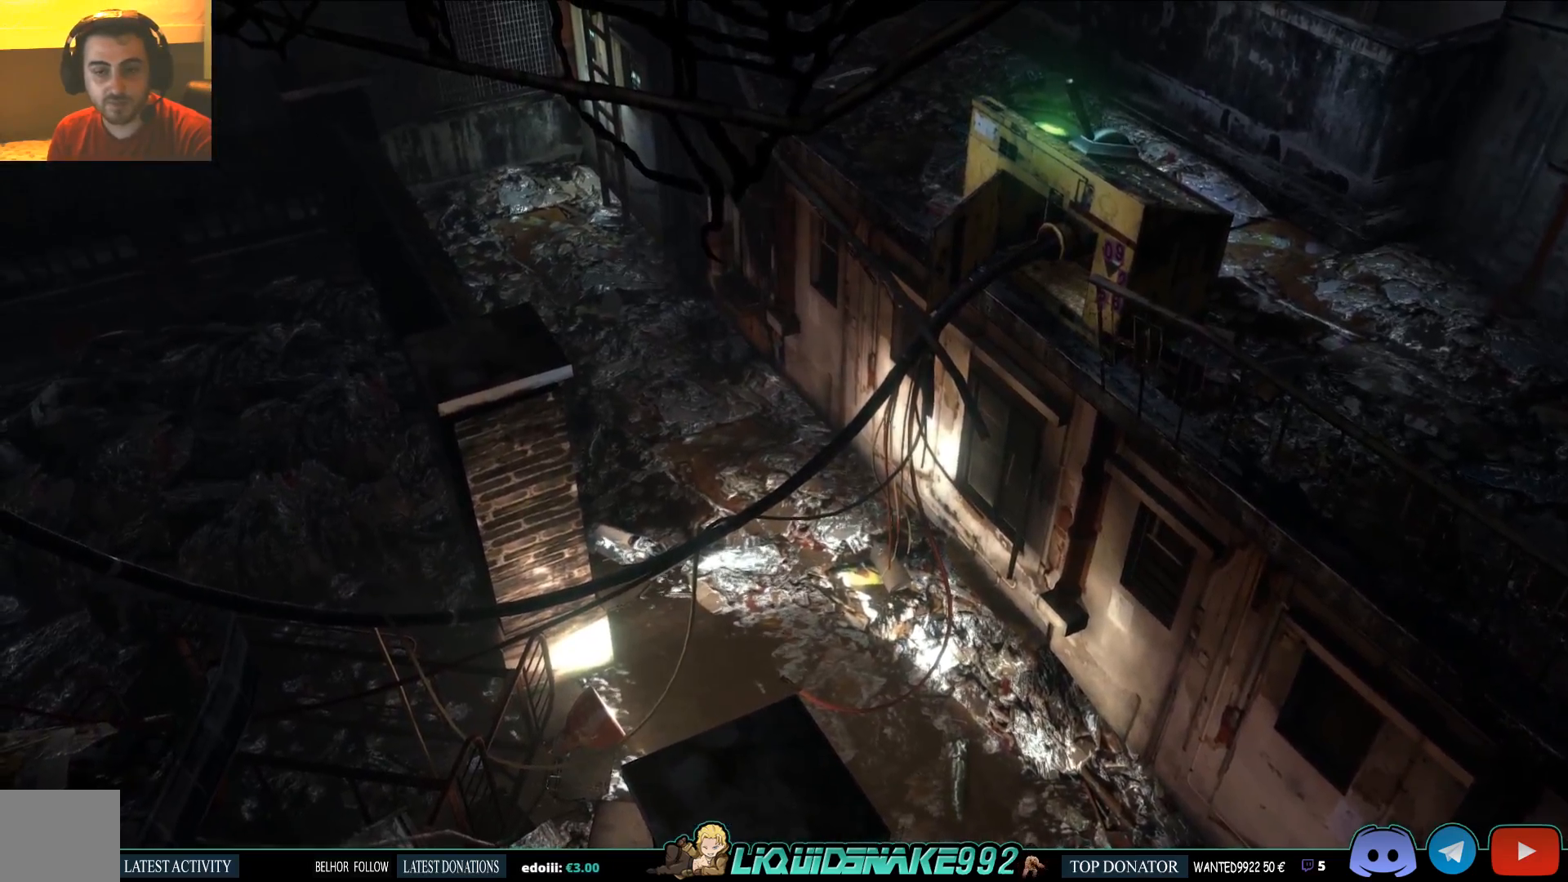
{"buttons": [], "left_stick": "up", "right_stick": "center", "events": [[400, "left_stick", "up"]]}
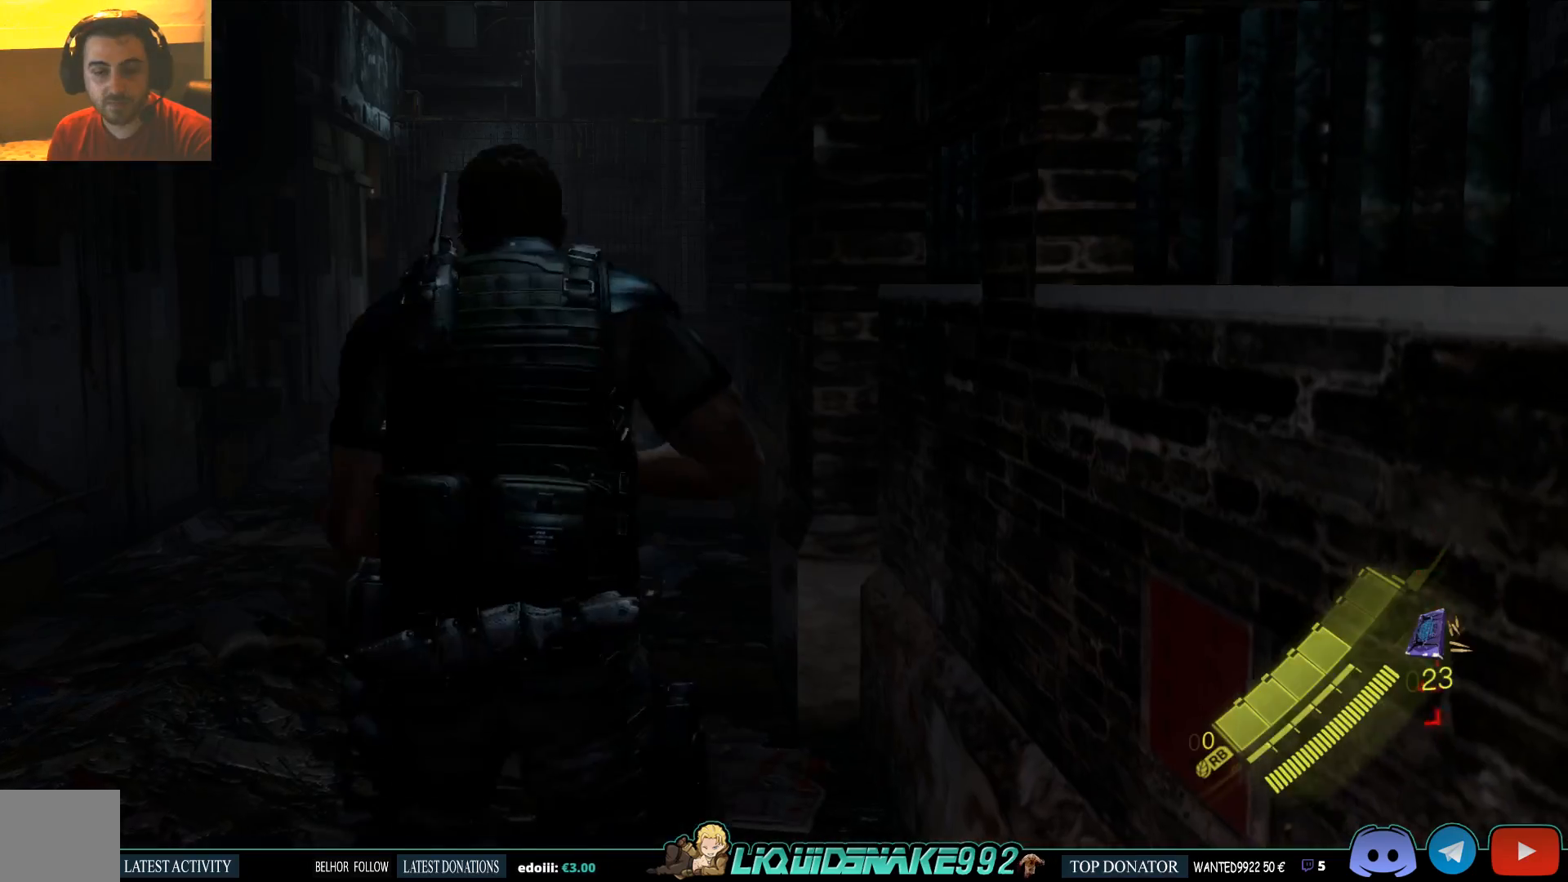
{"buttons": ["L3"], "left_stick": "up", "right_stick": "center", "events": [[183, "L3", "down"]]}